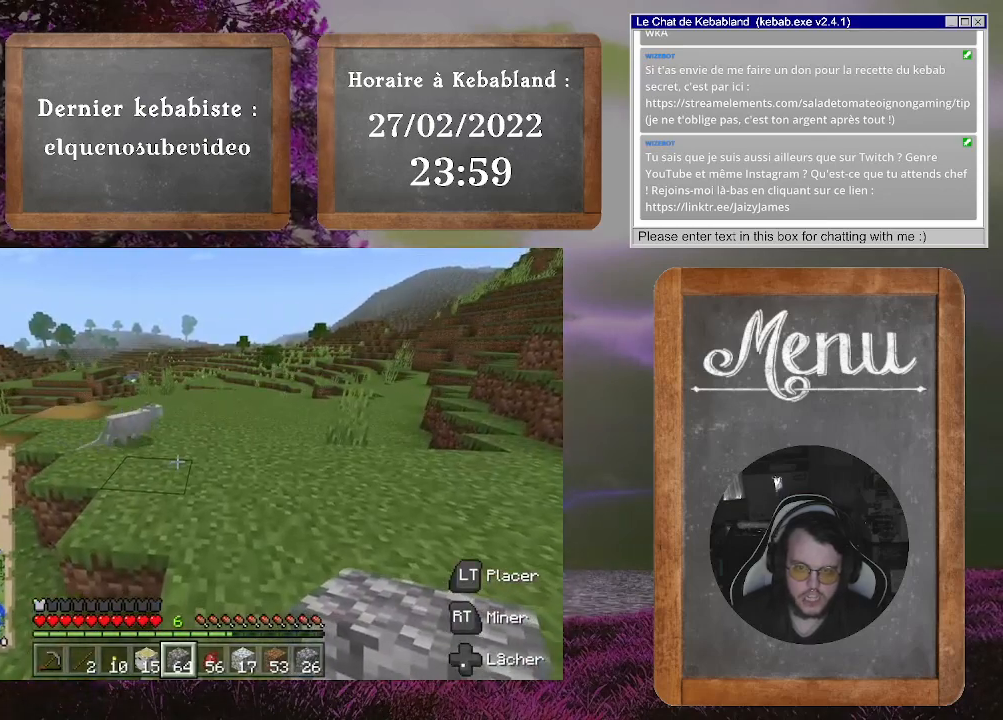
Gameplay with a controller (Xbox layout); each line is a JSON object with the inputs held at the frame after it. "events" lists button and stick changes between this image and that frame as [ms after this image, input, new state], when the widget could be followed in between. Not read: L3.
{"buttons": [], "left_stick": "center", "right_stick": "center", "events": []}
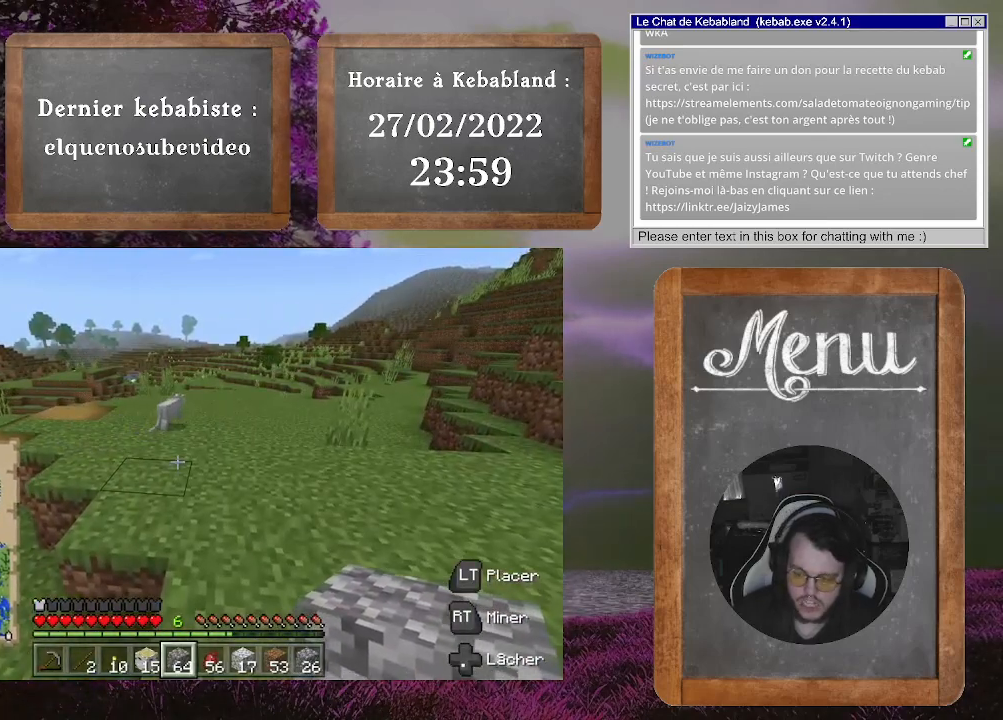
{"buttons": [], "left_stick": "center", "right_stick": "center", "events": []}
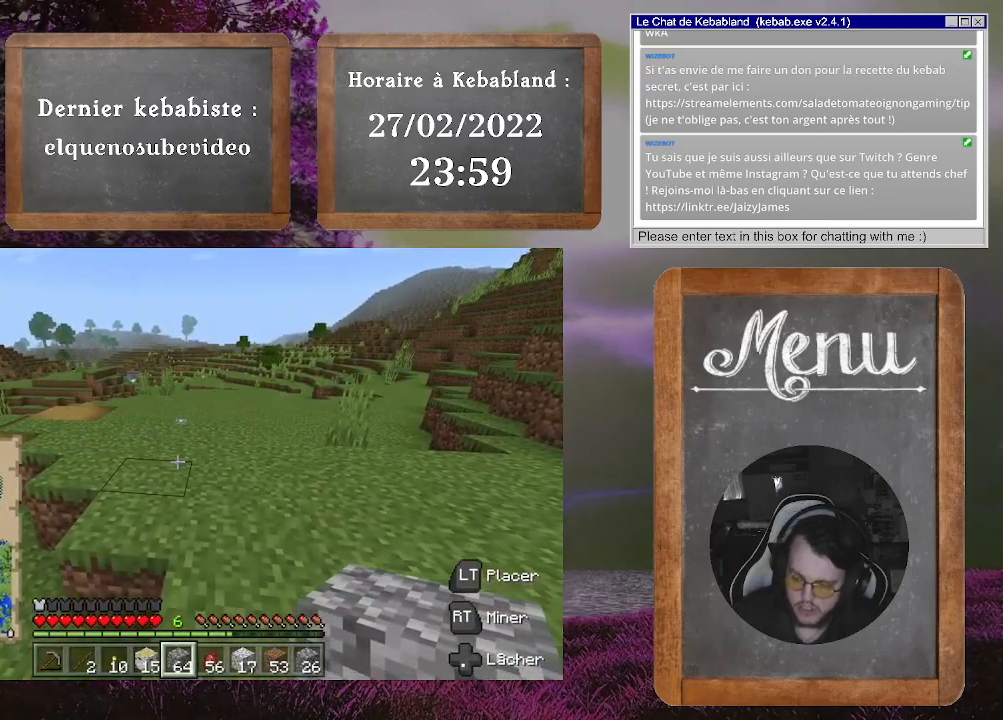
{"buttons": [], "left_stick": "center", "right_stick": "center", "events": []}
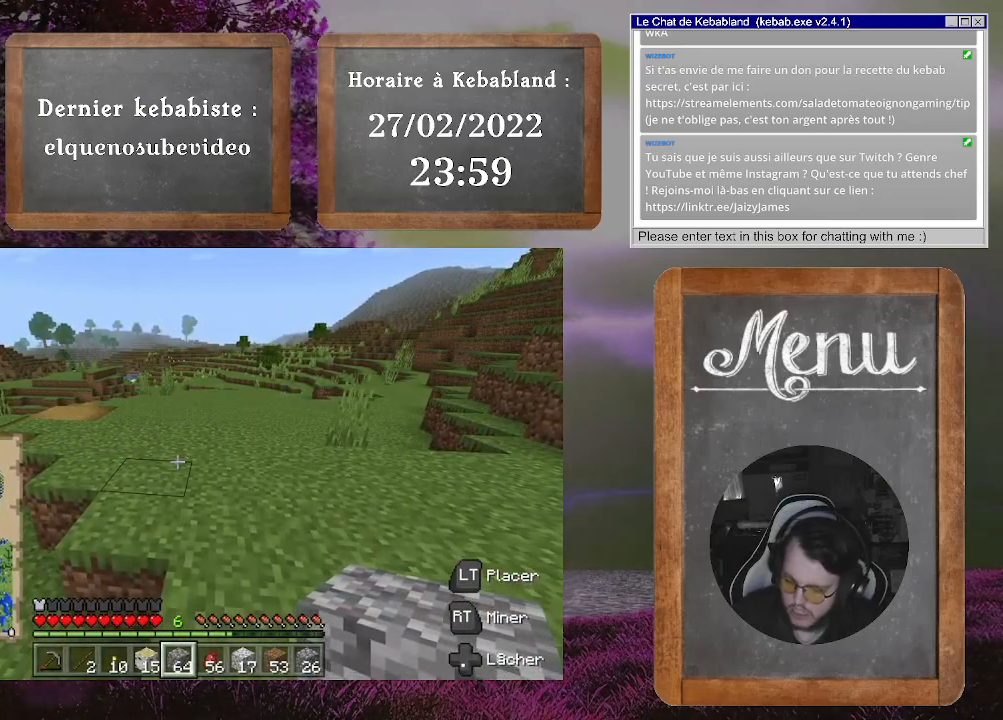
{"buttons": [], "left_stick": "center", "right_stick": "center", "events": []}
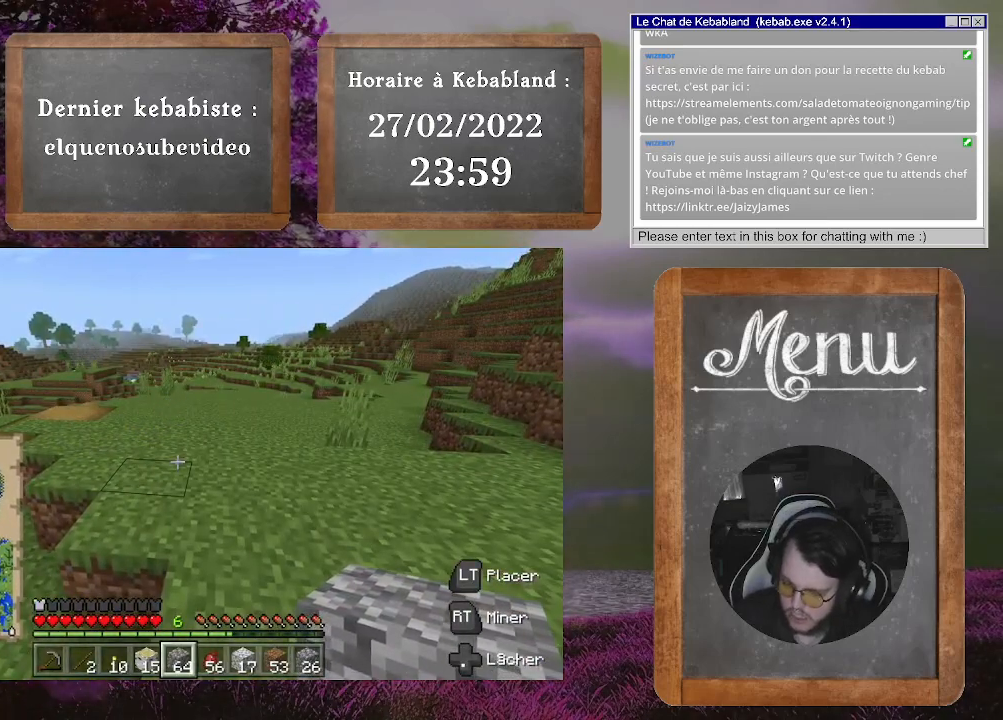
{"buttons": [], "left_stick": "center", "right_stick": "center", "events": []}
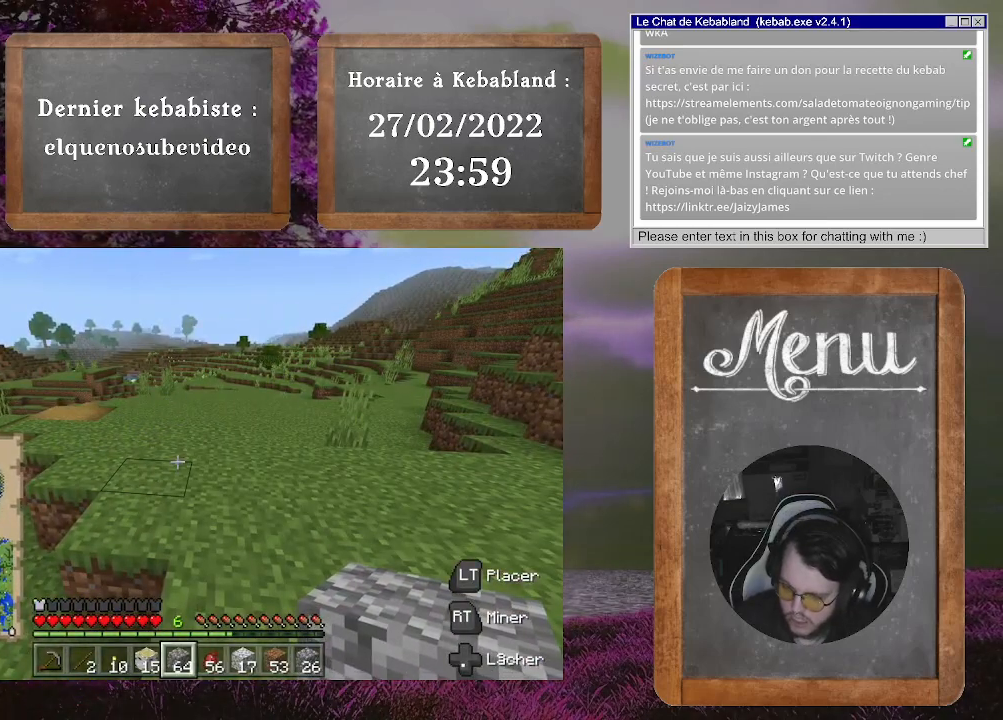
{"buttons": [], "left_stick": "center", "right_stick": "center", "events": []}
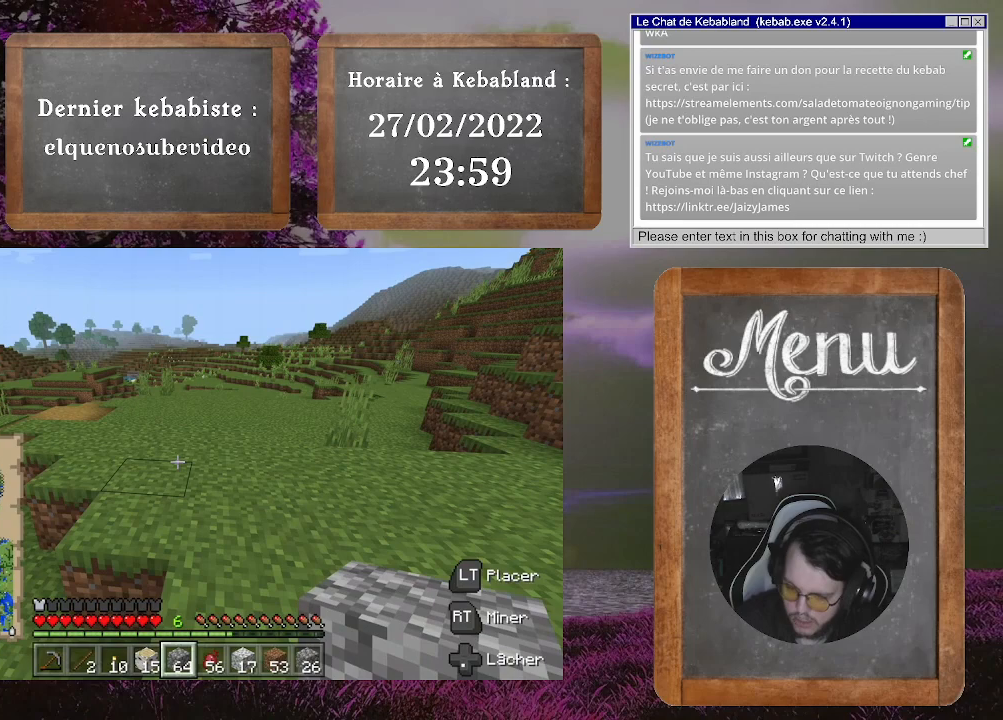
{"buttons": [], "left_stick": "center", "right_stick": "center", "events": []}
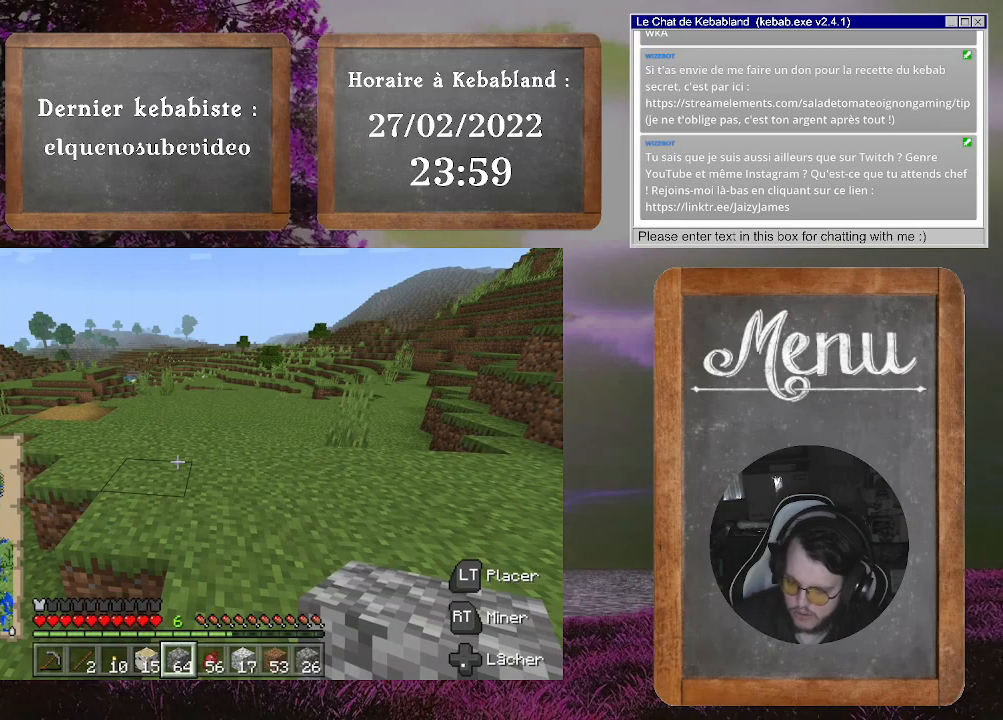
{"buttons": [], "left_stick": "center", "right_stick": "center", "events": []}
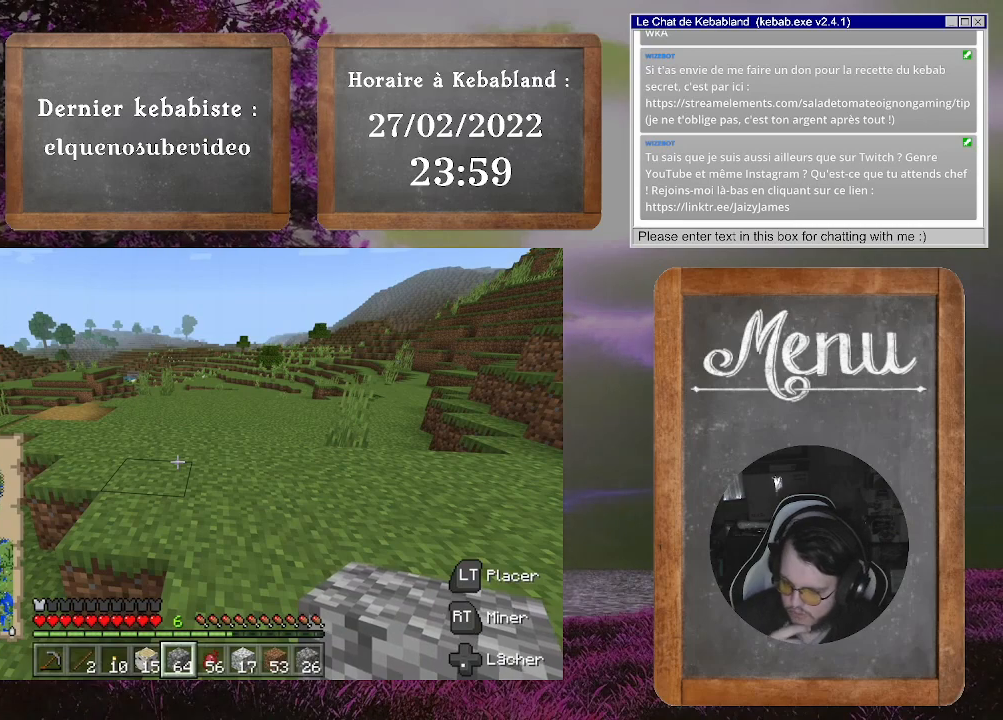
{"buttons": [], "left_stick": "up", "right_stick": "center", "events": [[200, "left_stick", "up-right"], [267, "left_stick", "up"]]}
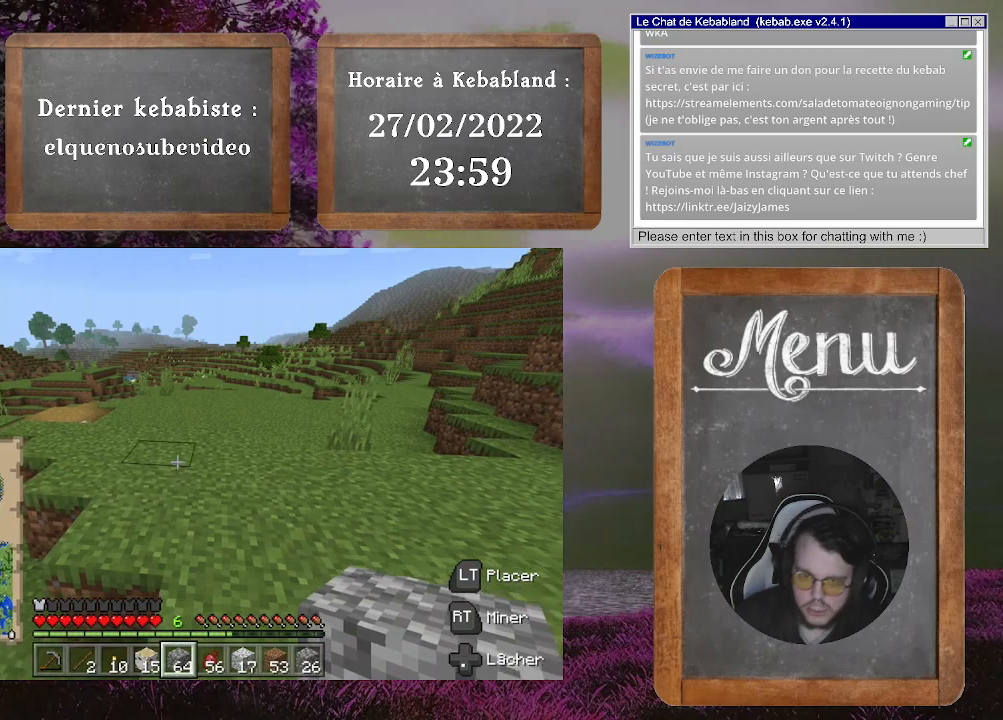
{"buttons": [], "left_stick": "up", "right_stick": "left", "events": [[500, "right_stick", "left"]]}
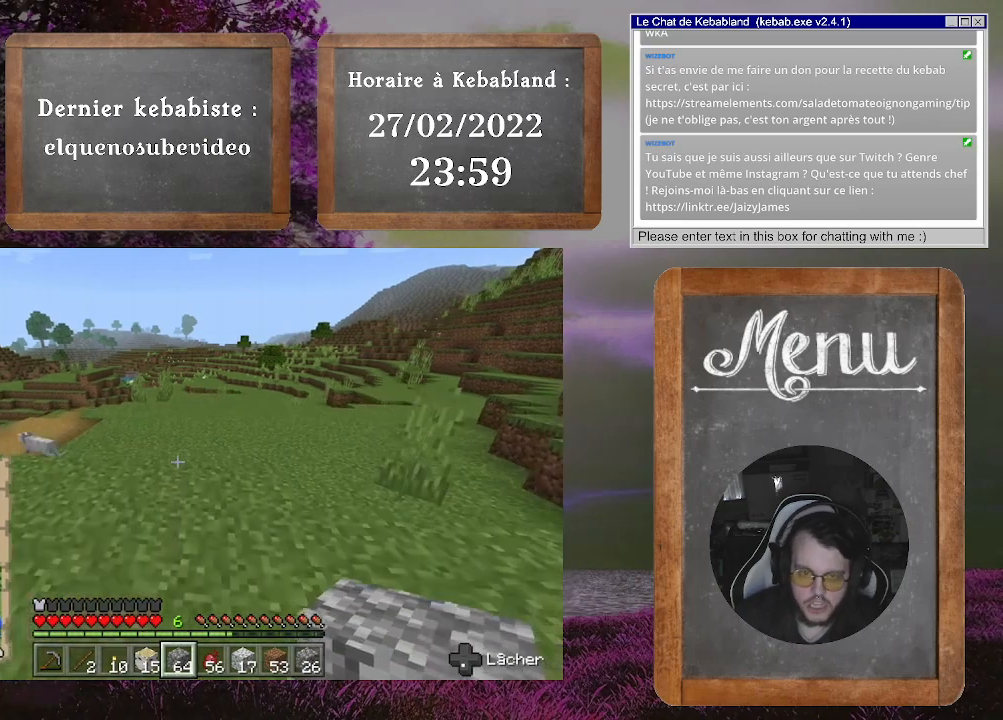
{"buttons": [], "left_stick": "up", "right_stick": "center", "events": [[267, "right_stick", "center"]]}
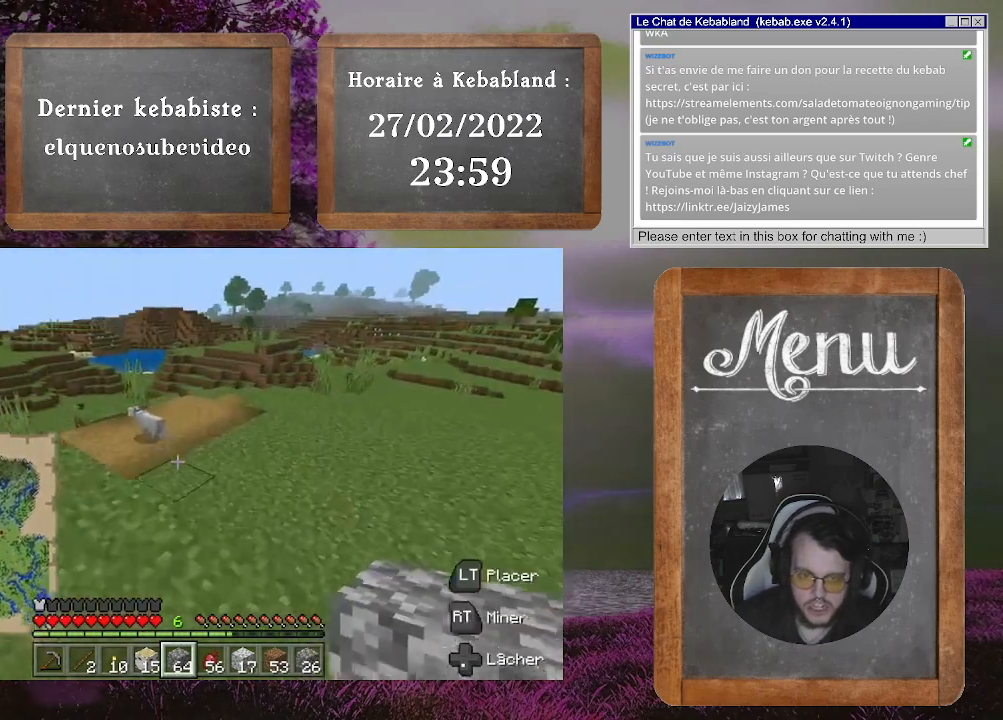
{"buttons": [], "left_stick": "up-right", "right_stick": "left", "events": [[133, "right_stick", "left"], [200, "left_stick", "up-right"]]}
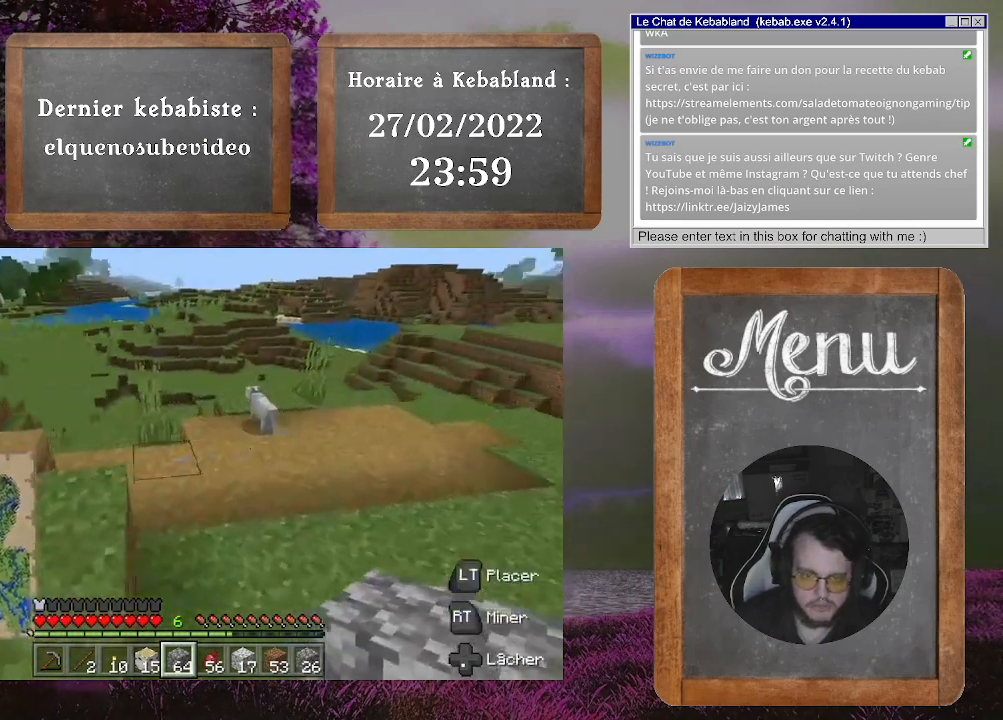
{"buttons": [], "left_stick": "right", "right_stick": "center", "events": [[200, "left_stick", "right"], [200, "right_stick", "up-left"], [433, "right_stick", "center"]]}
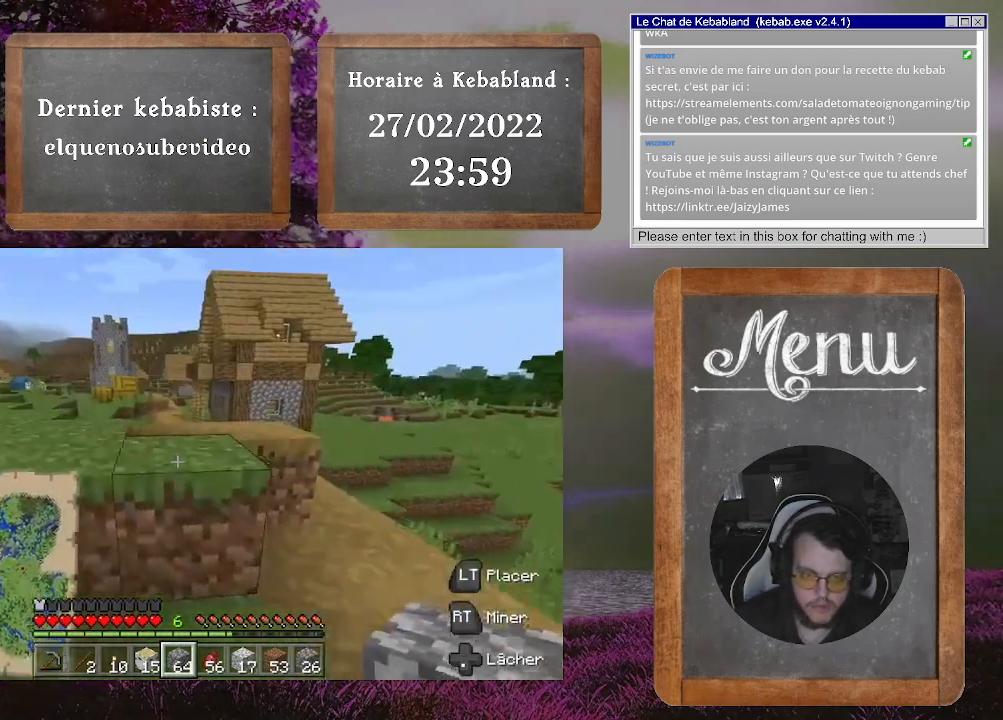
{"buttons": [], "left_stick": "up-right", "right_stick": "right", "events": [[100, "right_stick", "right"], [400, "left_stick", "up-right"]]}
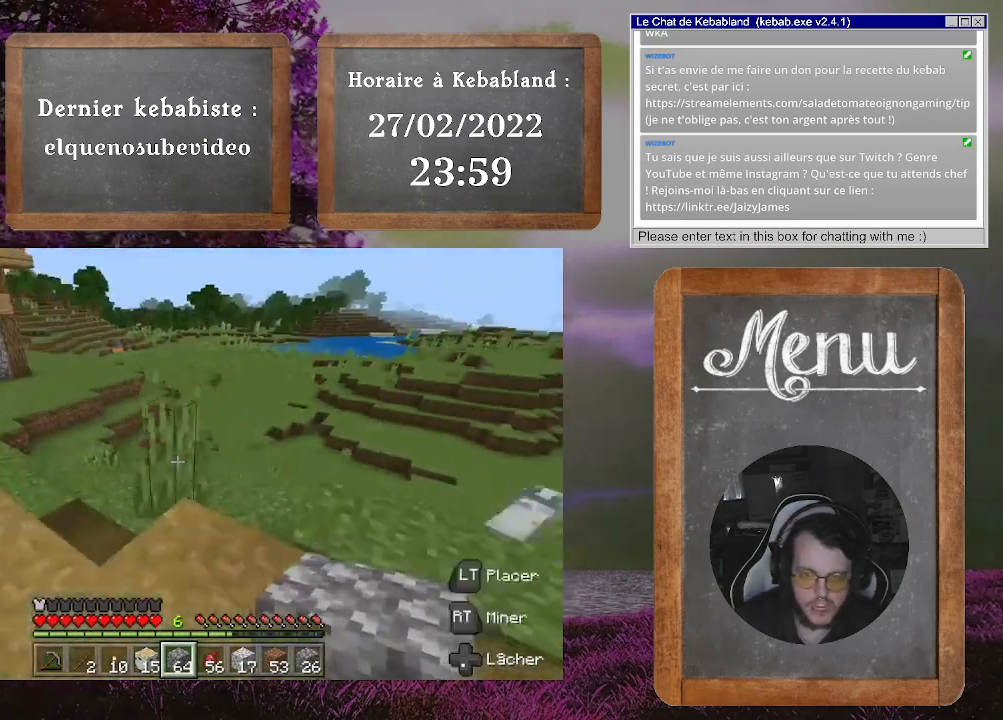
{"buttons": [], "left_stick": "up", "right_stick": "center", "events": [[167, "right_stick", "center"], [400, "left_stick", "up"]]}
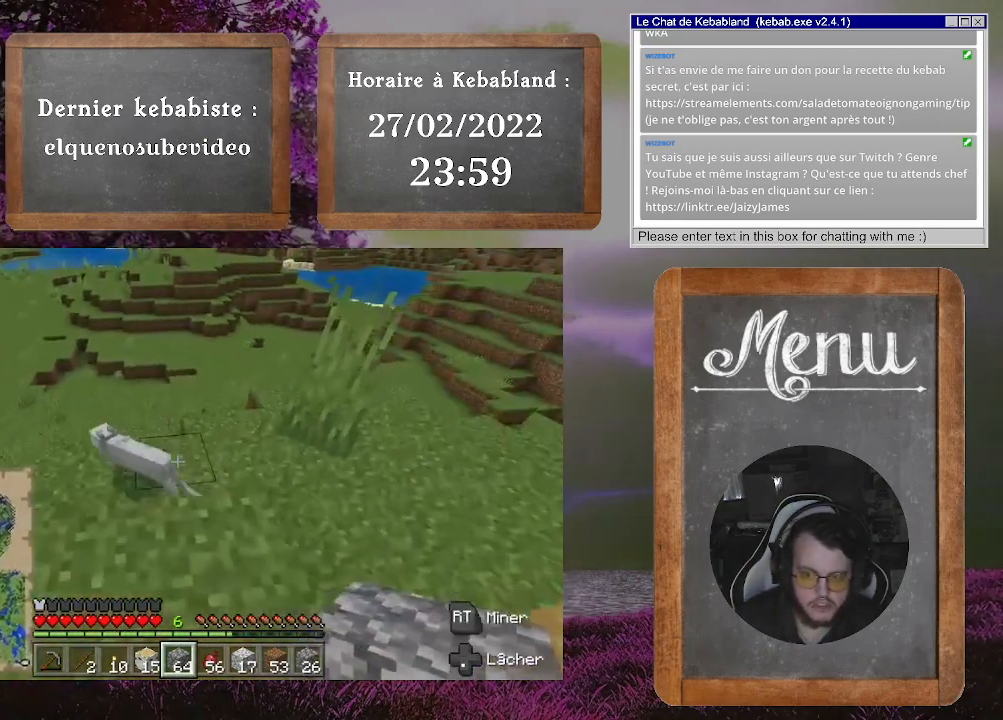
{"buttons": [], "left_stick": "up", "right_stick": "left", "events": [[100, "right_stick", "left"]]}
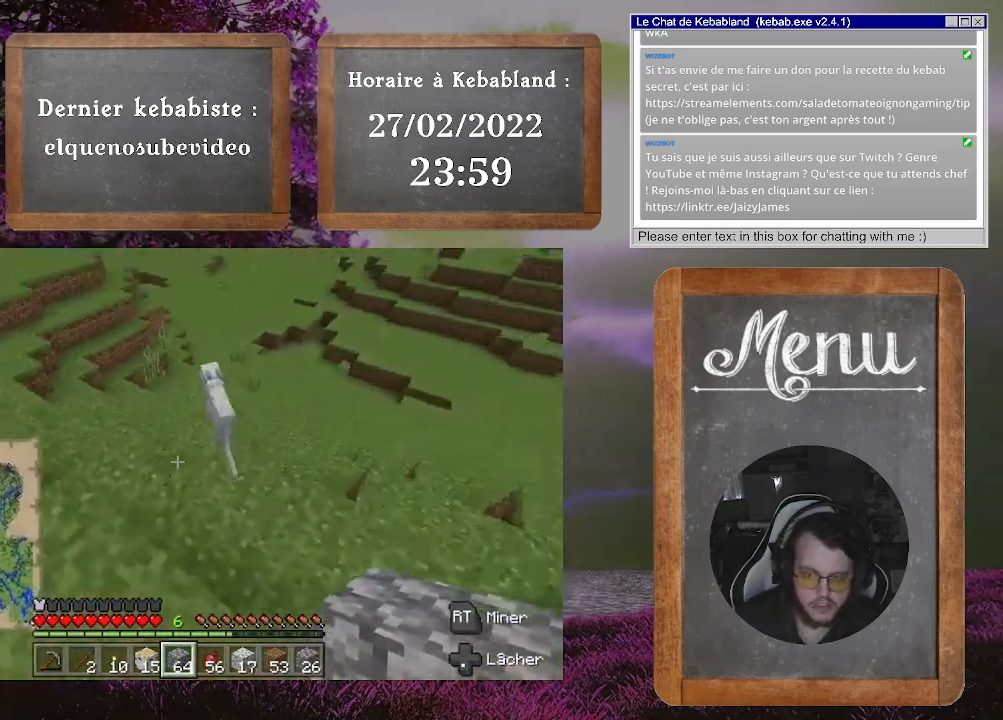
{"buttons": [], "left_stick": "up", "right_stick": "right", "events": [[33, "right_stick", "center"], [433, "right_stick", "right"]]}
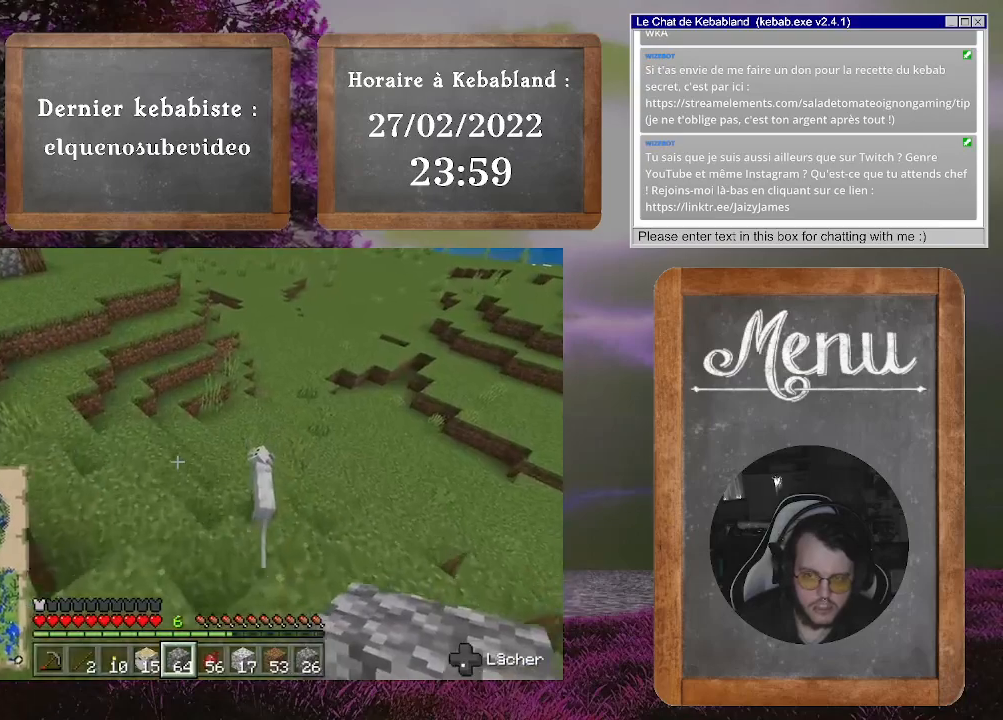
{"buttons": [], "left_stick": "up", "right_stick": "center", "events": [[133, "right_stick", "center"]]}
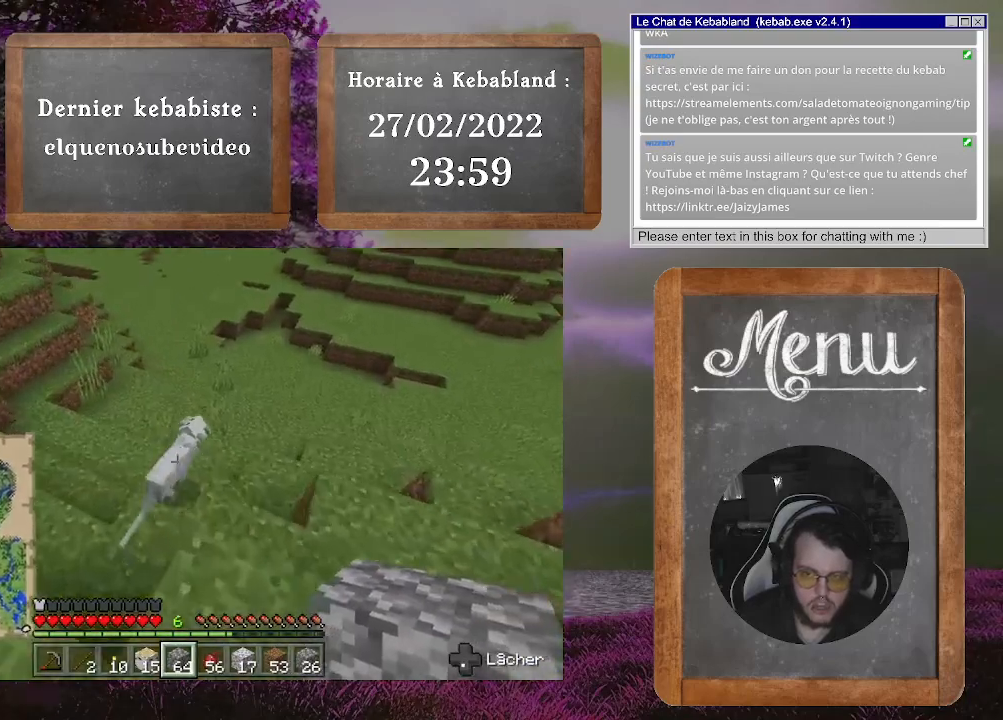
{"buttons": [], "left_stick": "up", "right_stick": "right", "events": [[33, "right_stick", "left"], [267, "right_stick", "right"]]}
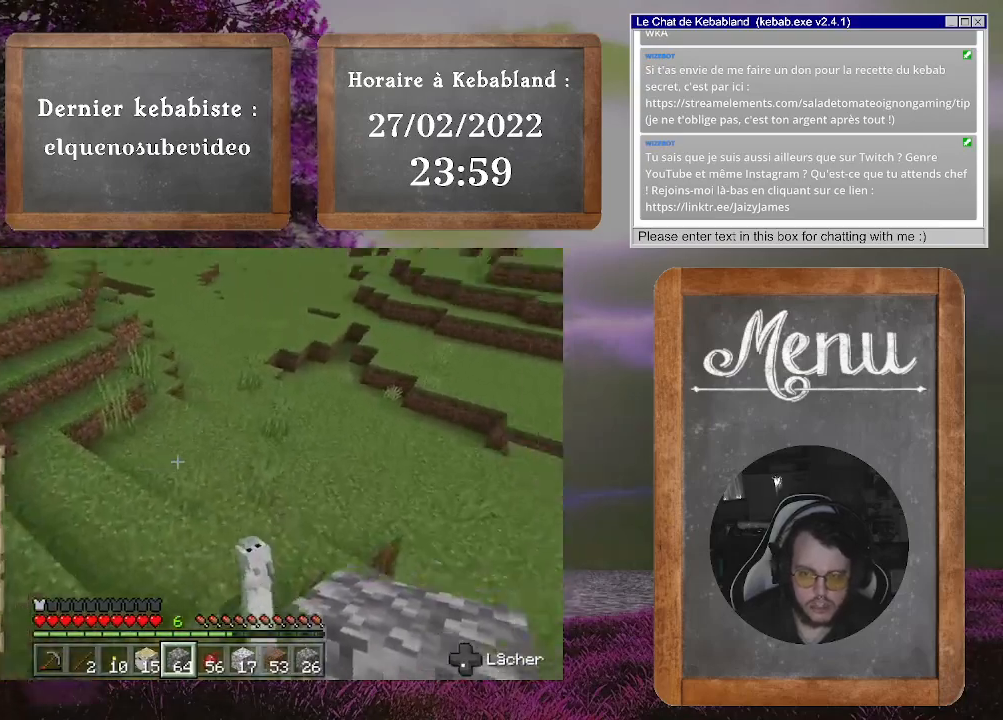
{"buttons": [], "left_stick": "down-left", "right_stick": "center", "events": [[133, "left_stick", "up-left"], [200, "right_stick", "center"], [267, "right_stick", "left"], [333, "left_stick", "down-left"], [500, "right_stick", "center"]]}
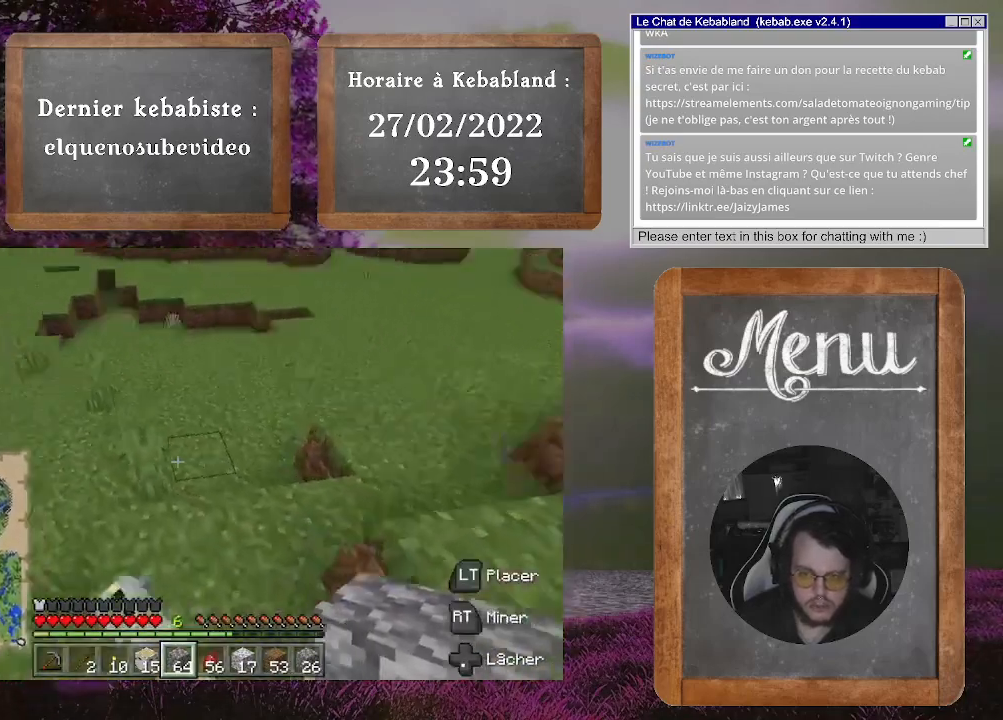
{"buttons": [], "left_stick": "up-left", "right_stick": "up-right", "events": [[100, "right_stick", "left"], [367, "left_stick", "left"], [367, "right_stick", "up-right"], [467, "left_stick", "up-left"]]}
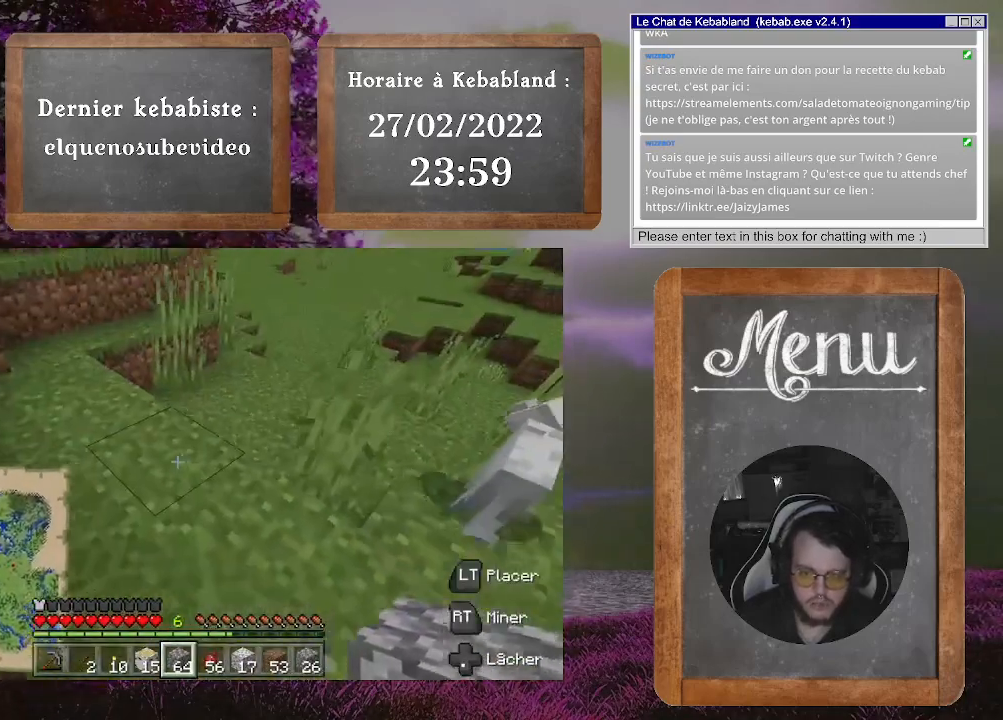
{"buttons": [], "left_stick": "up-left", "right_stick": "down-right", "events": [[133, "right_stick", "right"], [300, "right_stick", "center"], [467, "right_stick", "down-right"]]}
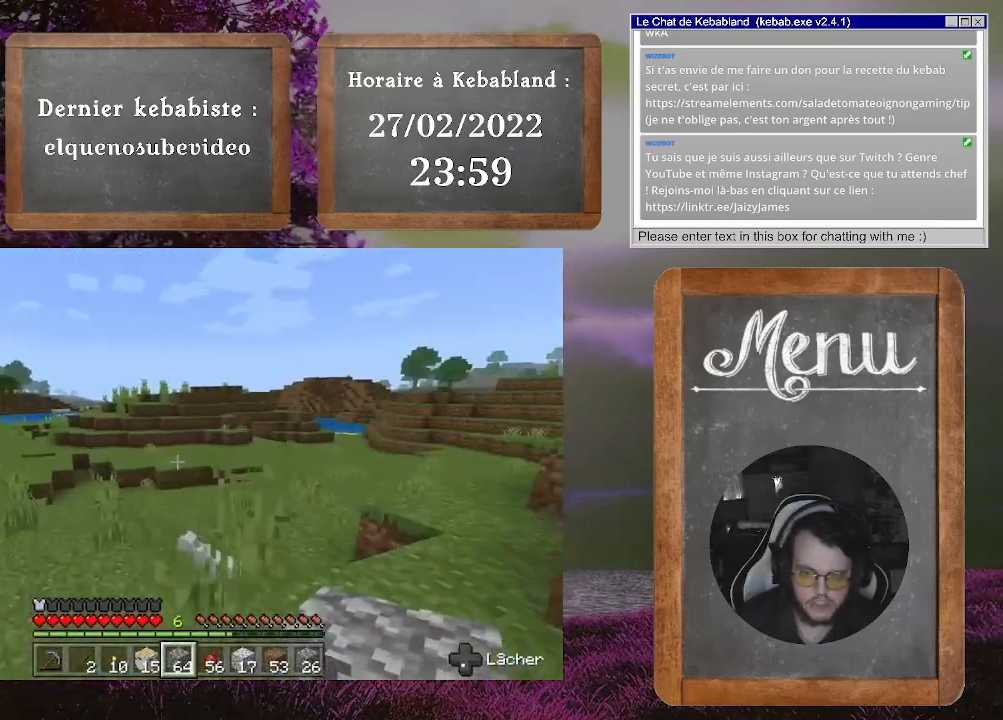
{"buttons": [], "left_stick": "up-left", "right_stick": "left", "events": [[133, "right_stick", "down"], [233, "right_stick", "center"], [400, "right_stick", "left"]]}
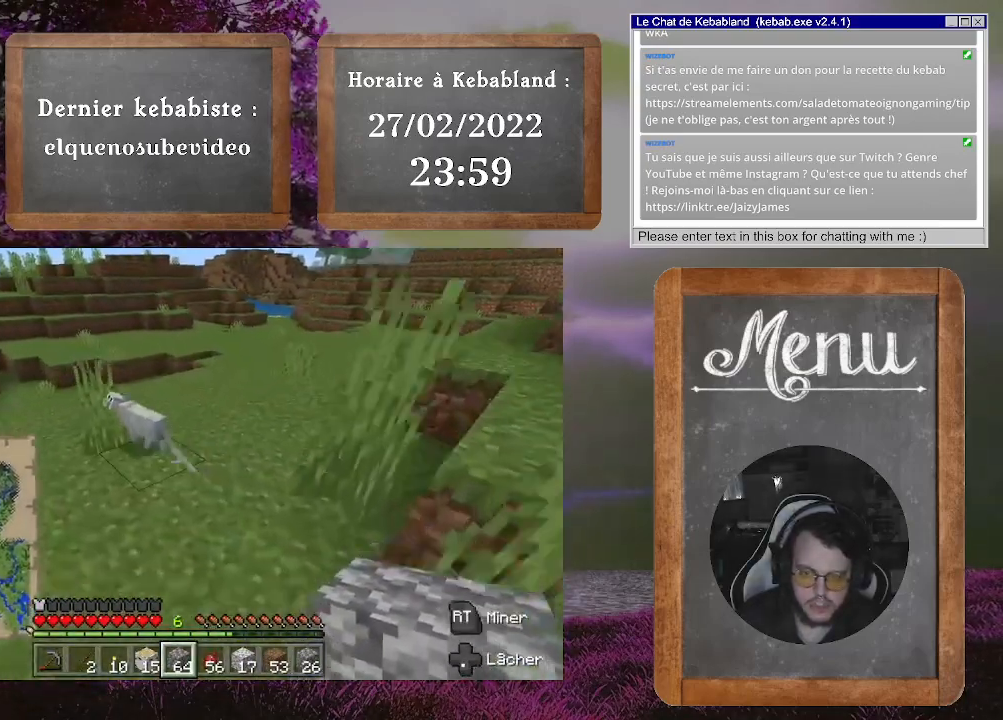
{"buttons": [], "left_stick": "up-left", "right_stick": "right", "events": [[333, "right_stick", "center"], [500, "right_stick", "right"]]}
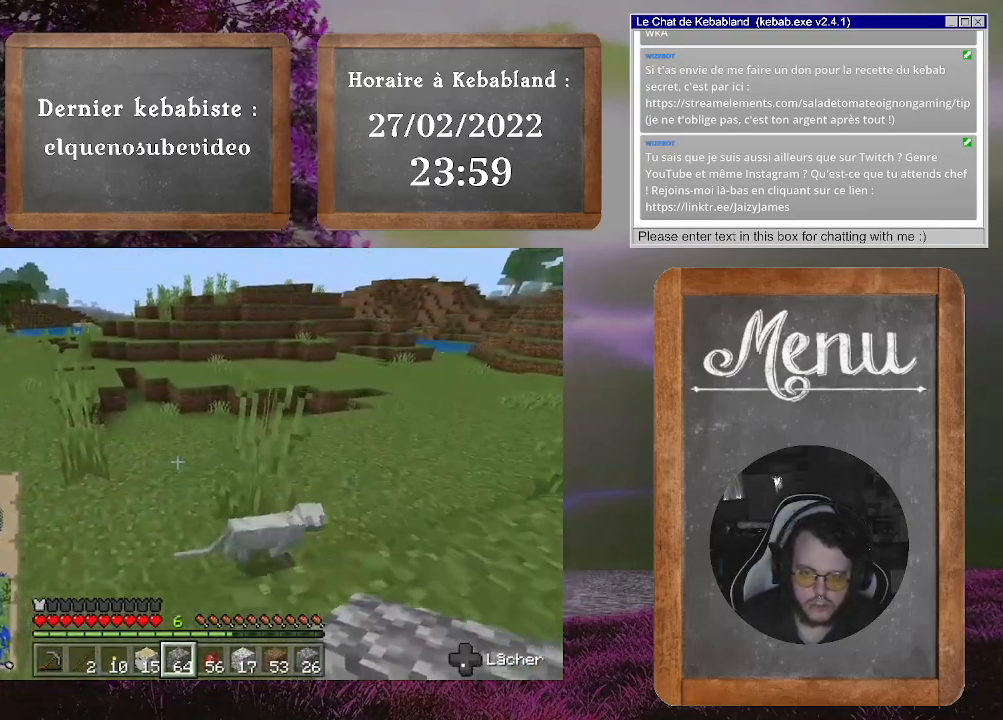
{"buttons": [], "left_stick": "left", "right_stick": "right", "events": [[67, "right_stick", "down-right"], [333, "right_stick", "center"], [467, "left_stick", "left"], [467, "right_stick", "right"]]}
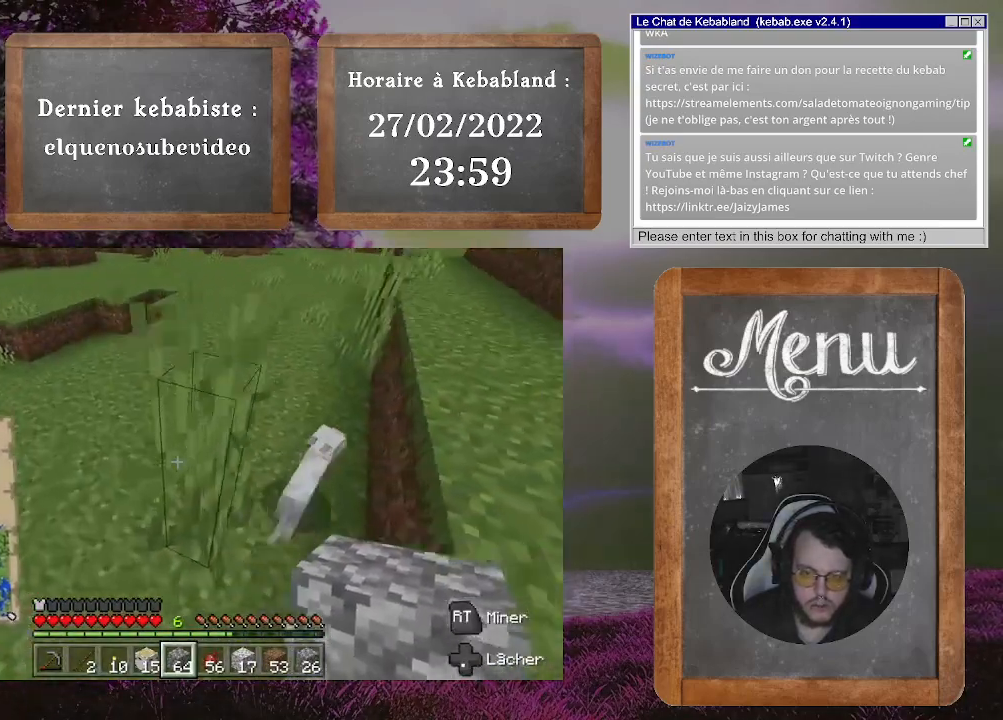
{"buttons": [], "left_stick": "up-left", "right_stick": "center", "events": [[233, "left_stick", "up-left"], [267, "right_stick", "up-right"], [433, "right_stick", "center"]]}
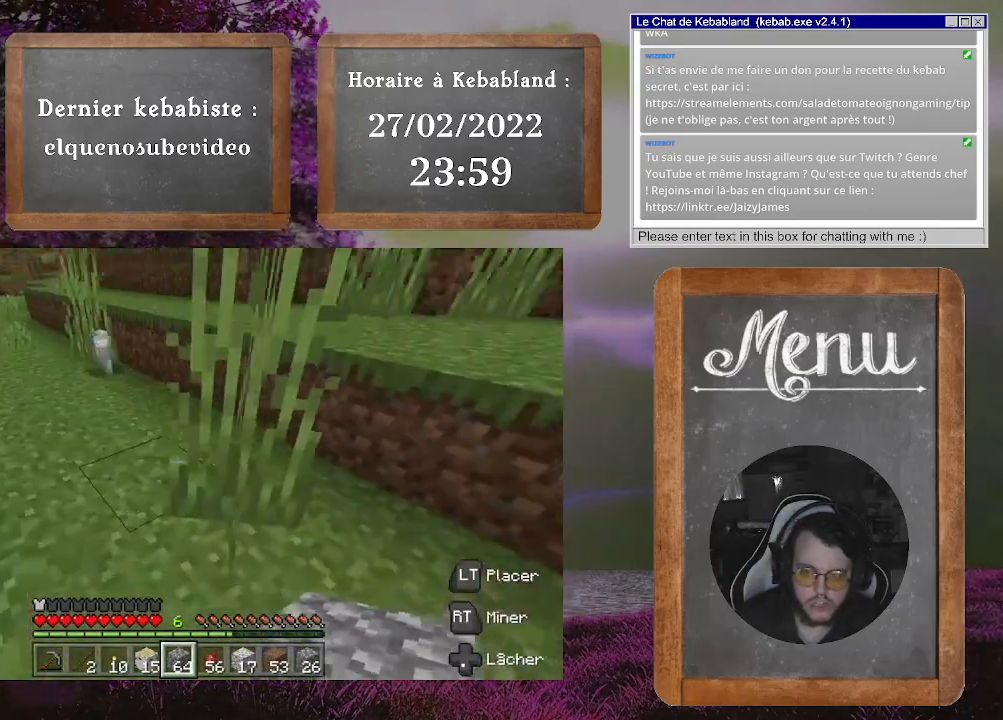
{"buttons": [], "left_stick": "up-left", "right_stick": "up-right", "events": [[167, "right_stick", "left"], [500, "right_stick", "up-right"]]}
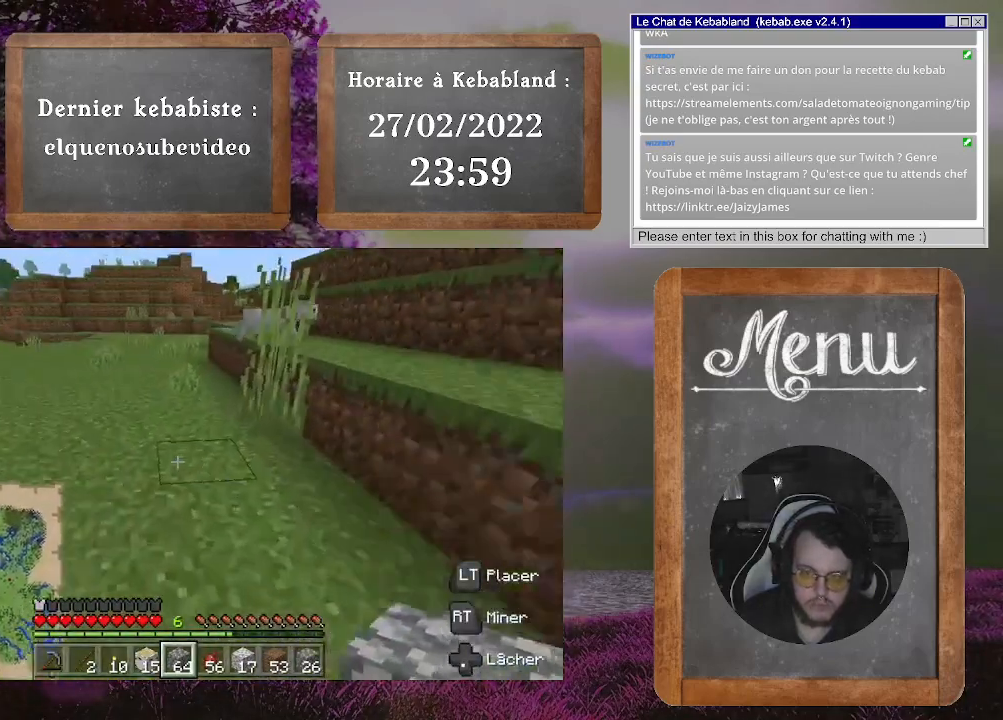
{"buttons": [], "left_stick": "up-left", "right_stick": "center", "events": [[200, "right_stick", "right"], [333, "right_stick", "down-right"], [433, "right_stick", "center"]]}
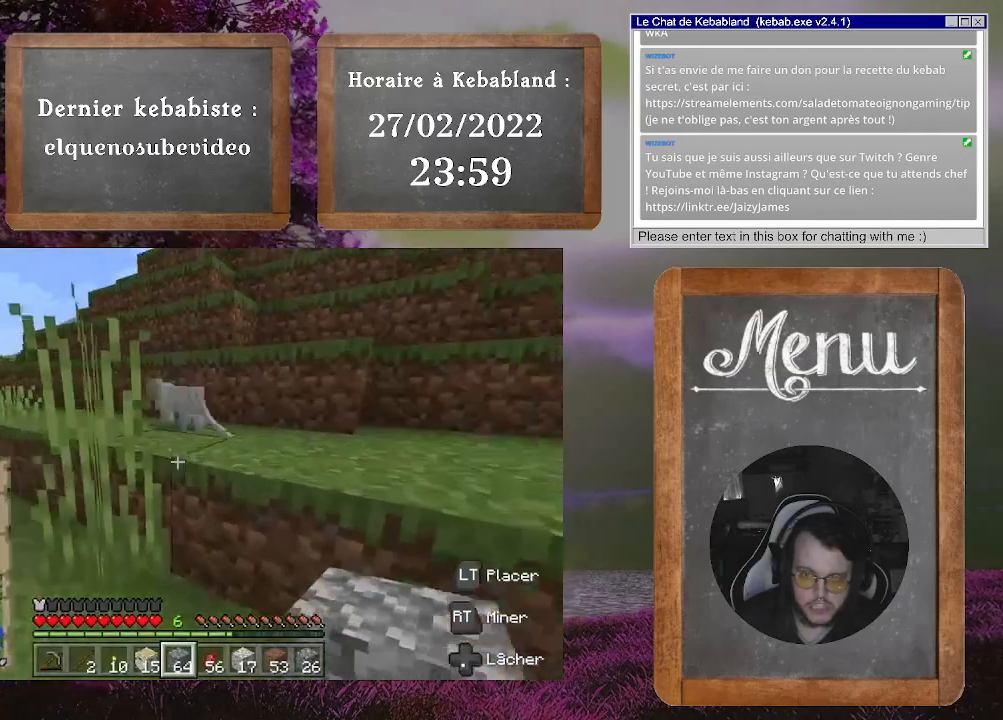
{"buttons": [], "left_stick": "up", "right_stick": "center", "events": [[33, "right_stick", "right"], [67, "left_stick", "up"], [200, "right_stick", "center"], [300, "A", "down"], [433, "A", "up"]]}
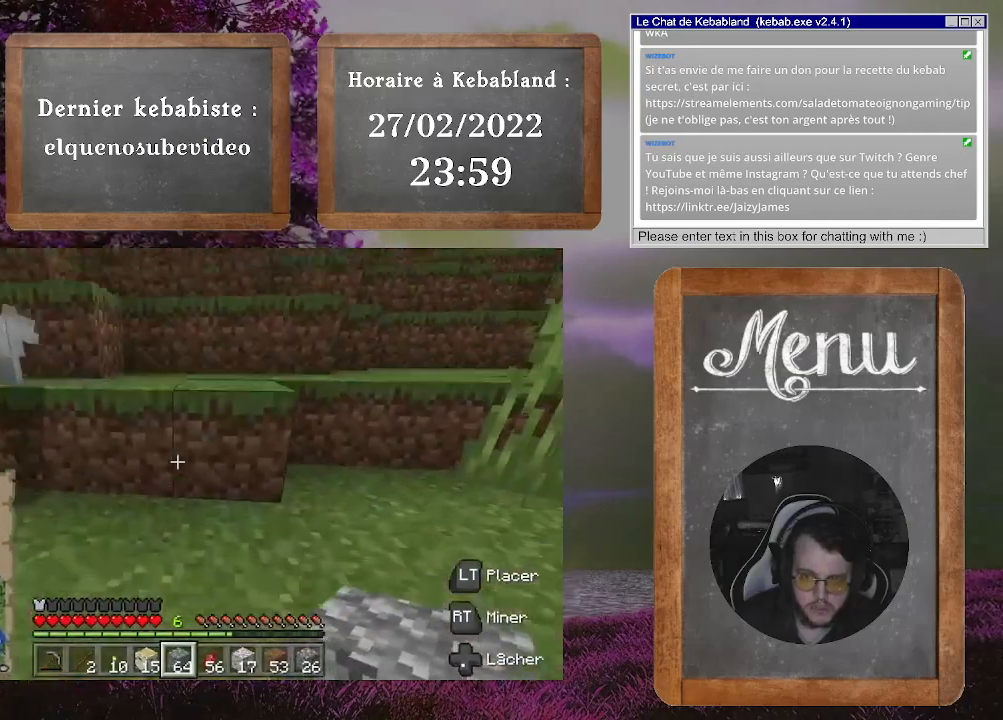
{"buttons": [], "left_stick": "up", "right_stick": "center", "events": [[33, "right_stick", "left"], [367, "right_stick", "center"]]}